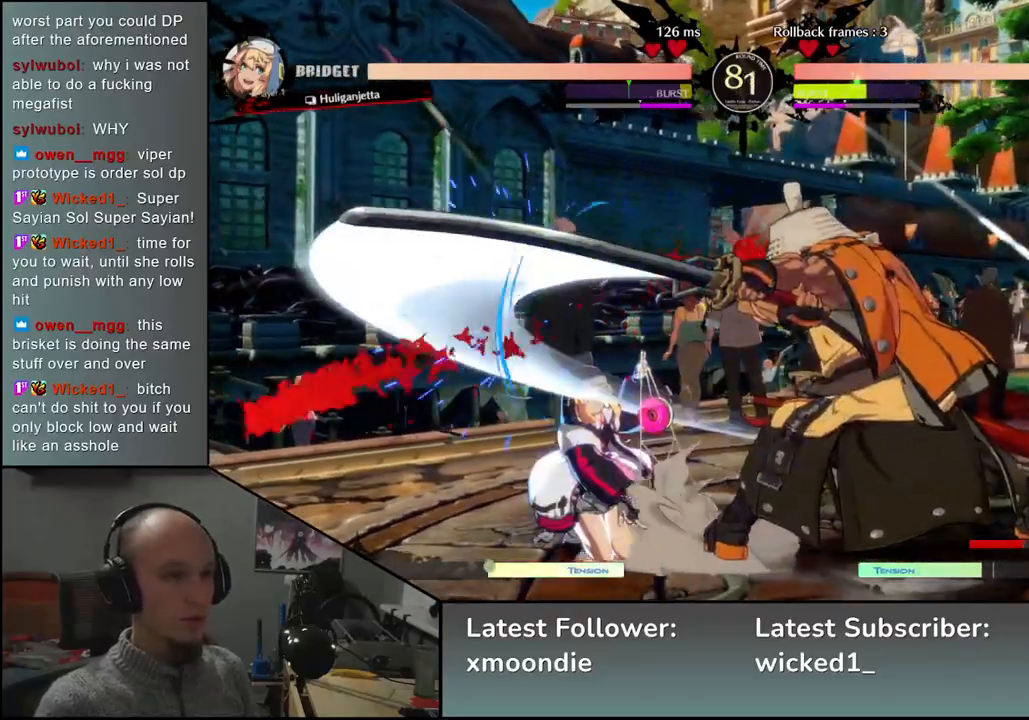
Gameplay with a controller (arcade stick); each line is a JSON object with the inputs held at the frame after it (dt_ms = milliseconds from this image to that frame). "events" lists button and stick changes between this image and that frame as [ms after this image, input, new state], when the widget could be followed in between. Not read: L3 R3 other_buttons.
{"dt_ms": 500, "buttons": ["TRIANGLE"], "left_stick": "left", "events": [[67, "left_stick", "down"], [150, "left_stick", "right"], [233, "L2", "down"], [267, "left_stick", "left"], [300, "L2", "up"], [467, "TRIANGLE", "down"]]}
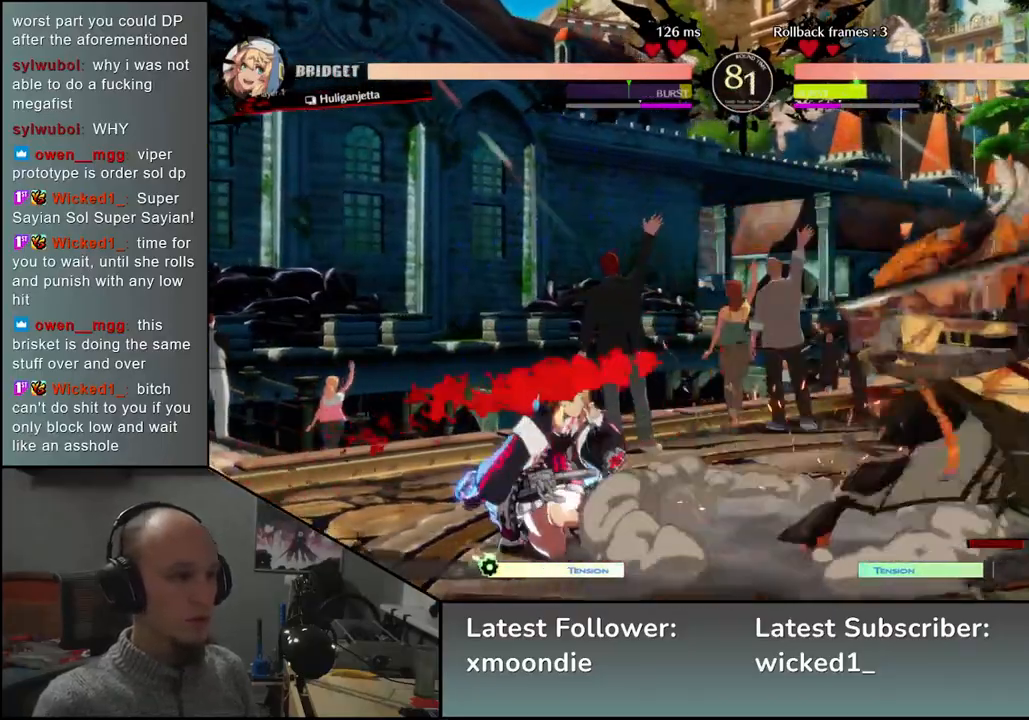
{"dt_ms": 500, "buttons": [], "left_stick": "center", "events": [[100, "TRIANGLE", "up"], [183, "TRIANGLE", "down"], [183, "left_stick", "center"], [283, "TRIANGLE", "up"], [367, "TRIANGLE", "down"], [483, "TRIANGLE", "up"]]}
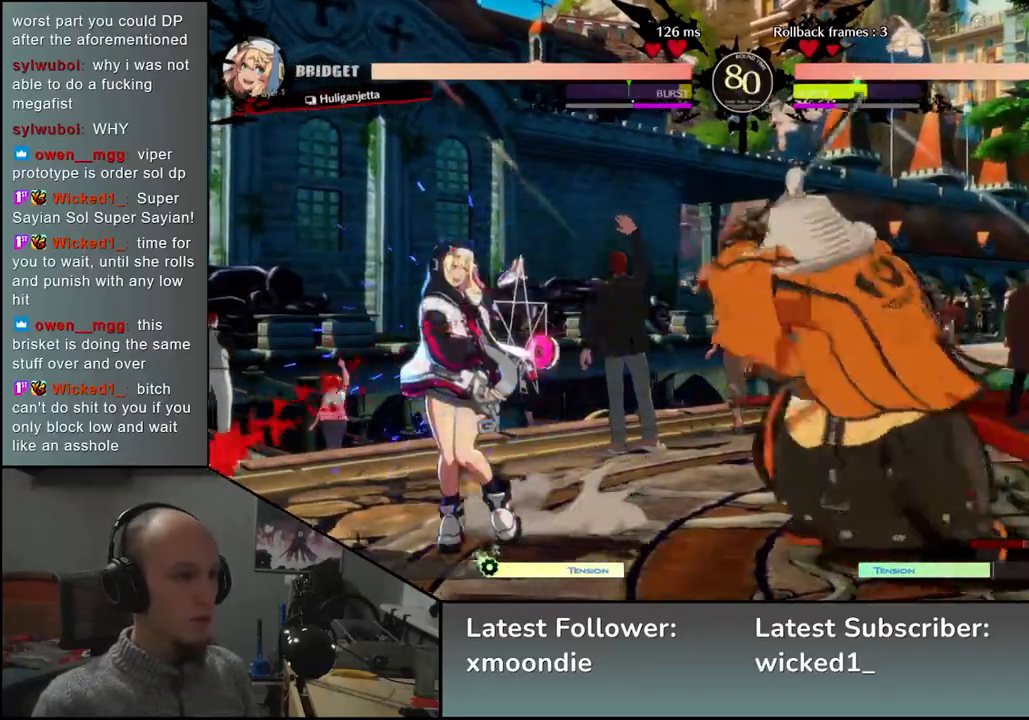
{"dt_ms": 500, "buttons": [], "left_stick": "down", "events": [[117, "TRIANGLE", "down"], [150, "TRIANGLE", "up"], [283, "left_stick", "left"], [467, "left_stick", "down"]]}
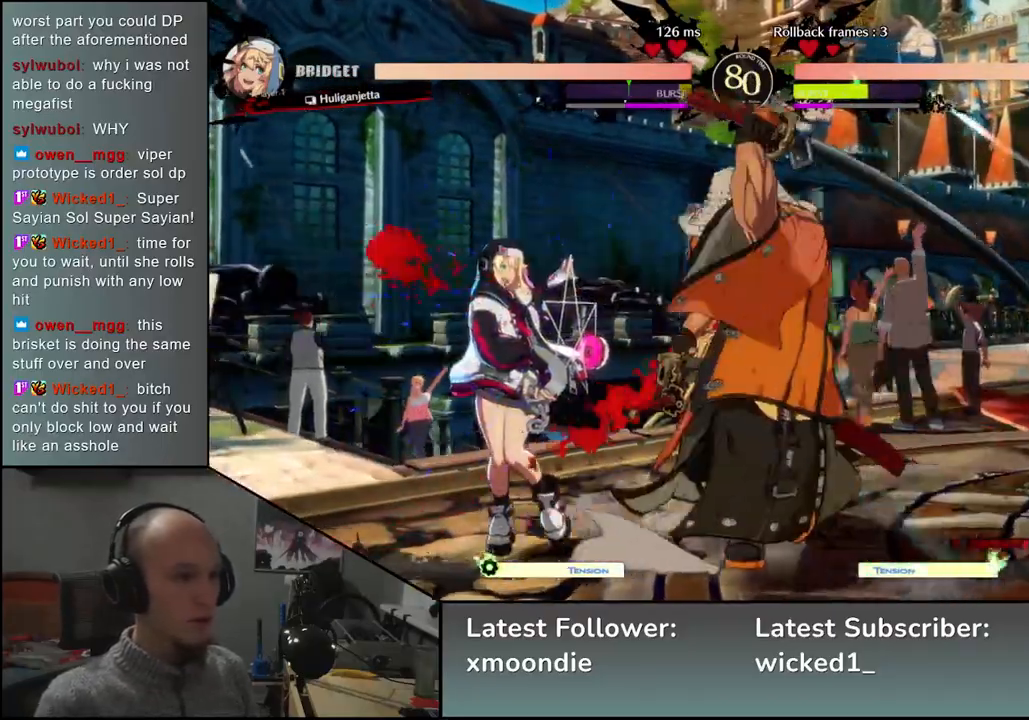
{"dt_ms": 500, "buttons": [], "left_stick": "center", "events": [[117, "L1", "down"], [117, "left_stick", "left"], [200, "L1", "up"], [200, "left_stick", "center"]]}
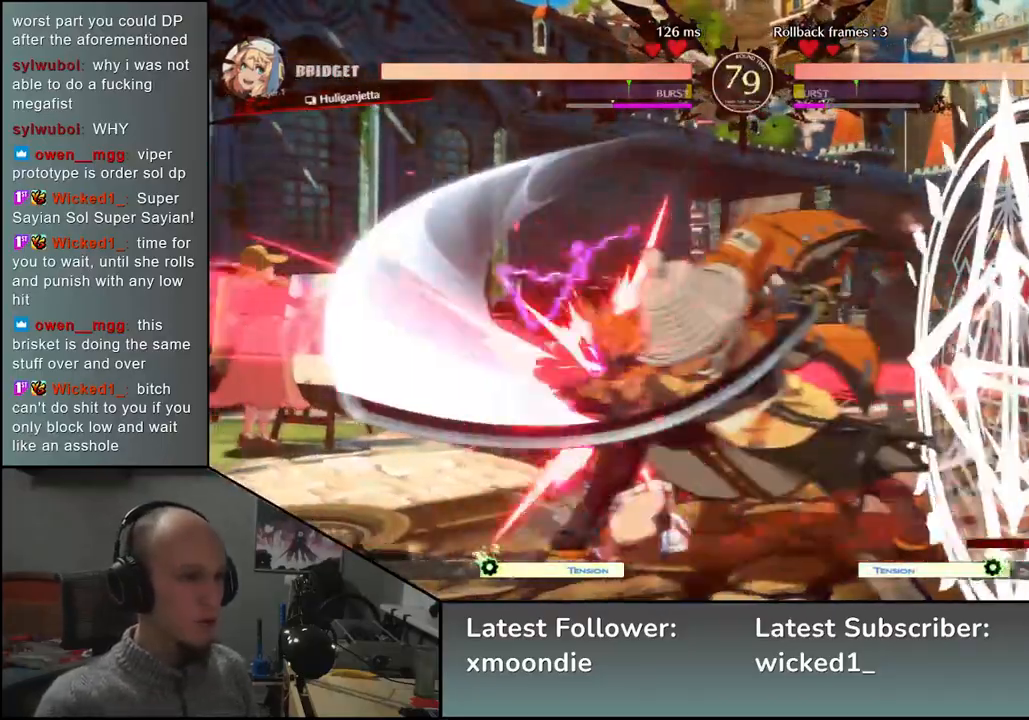
{"dt_ms": 500, "buttons": ["L2"], "left_stick": "down", "events": [[50, "left_stick", "down"], [167, "L2", "down"], [217, "L2", "up"], [333, "L2", "down"], [383, "L2", "up"], [483, "L2", "down"]]}
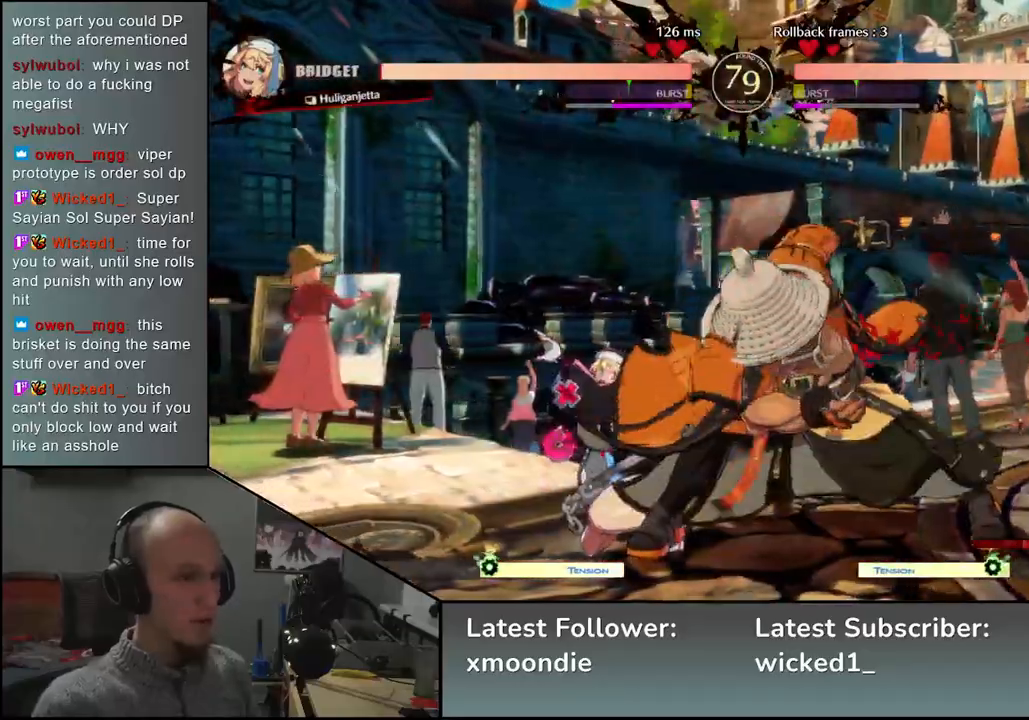
{"dt_ms": 500, "buttons": [], "left_stick": "down", "events": [[33, "L2", "up"], [117, "L2", "down"], [200, "L2", "up"], [367, "L1", "down"], [483, "L1", "up"]]}
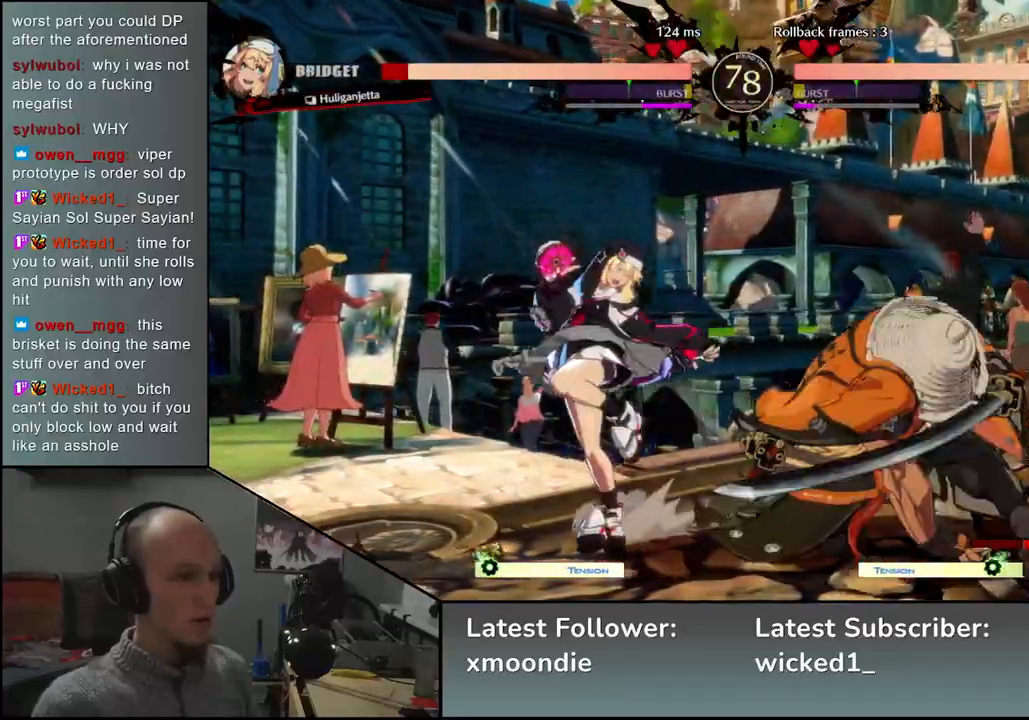
{"dt_ms": 1000, "buttons": ["SQUARE"], "left_stick": "left", "events": [[67, "left_stick", "left"], [317, "left_stick", "down"], [383, "left_stick", "right"], [417, "SQUARE", "down"], [500, "left_stick", "up"], [517, "SQUARE", "up"], [517, "left_stick", "right"], [533, "left_stick", "left"], [850, "left_stick", "down"], [900, "SQUARE", "down"], [967, "left_stick", "left"]]}
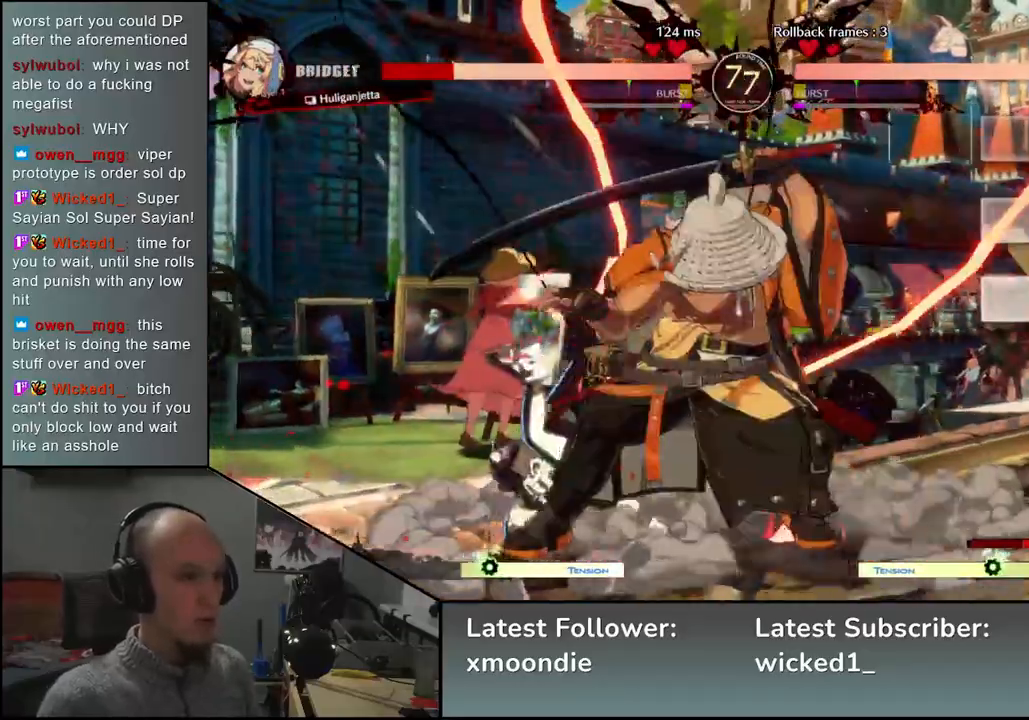
{"dt_ms": 500, "buttons": [], "left_stick": "center", "events": [[50, "SQUARE", "up"], [100, "left_stick", "down-right"], [250, "left_stick", "left"], [267, "L2", "down"], [350, "L2", "up"], [417, "left_stick", "center"]]}
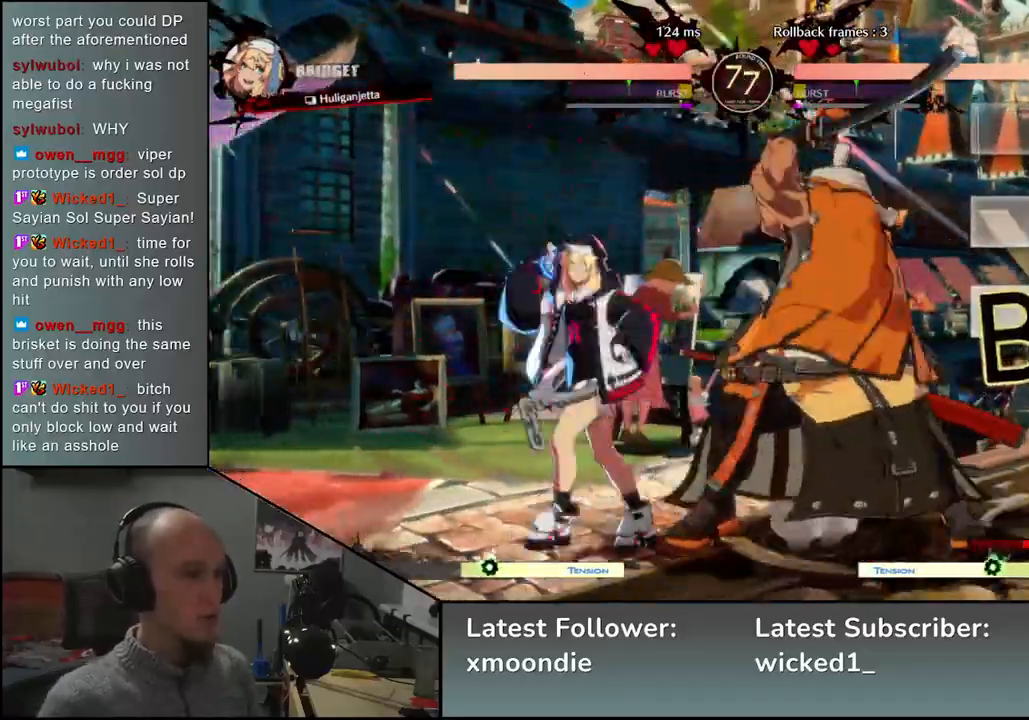
{"dt_ms": 500, "buttons": [], "left_stick": "center", "events": [[67, "left_stick", "down"], [117, "TRIANGLE", "down"], [200, "TRIANGLE", "up"], [450, "left_stick", "center"]]}
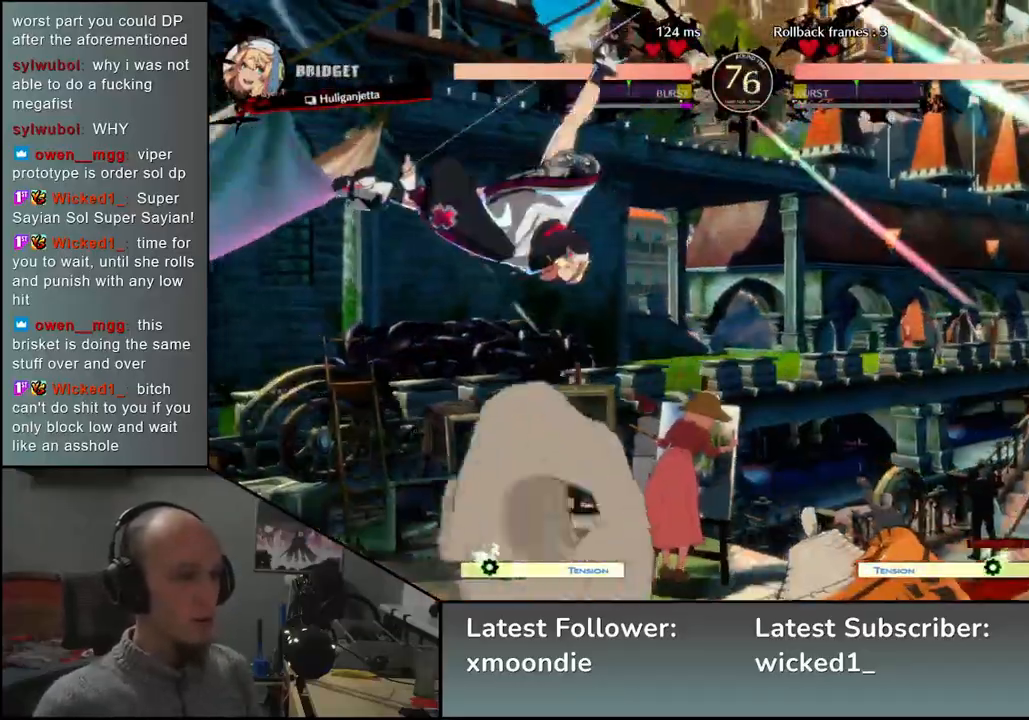
{"dt_ms": 500, "buttons": ["SQUARE"], "left_stick": "down-right", "events": [[100, "left_stick", "right"], [400, "SQUARE", "down"], [400, "left_stick", "down-right"]]}
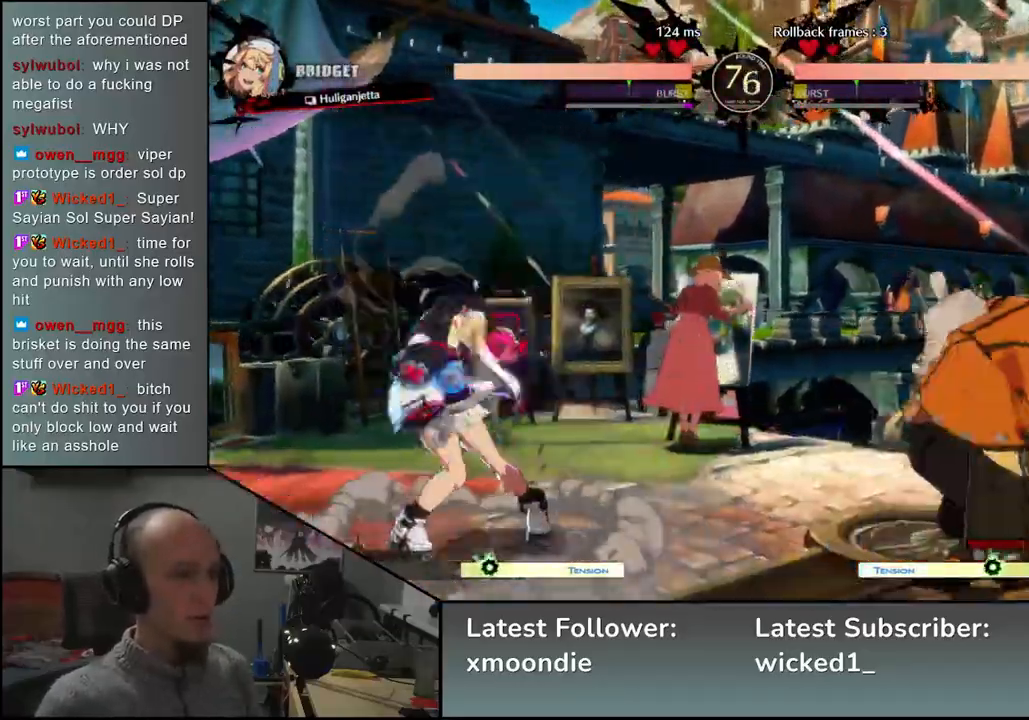
{"dt_ms": 500, "buttons": [], "left_stick": "right", "events": [[67, "SQUARE", "up"], [350, "left_stick", "right"]]}
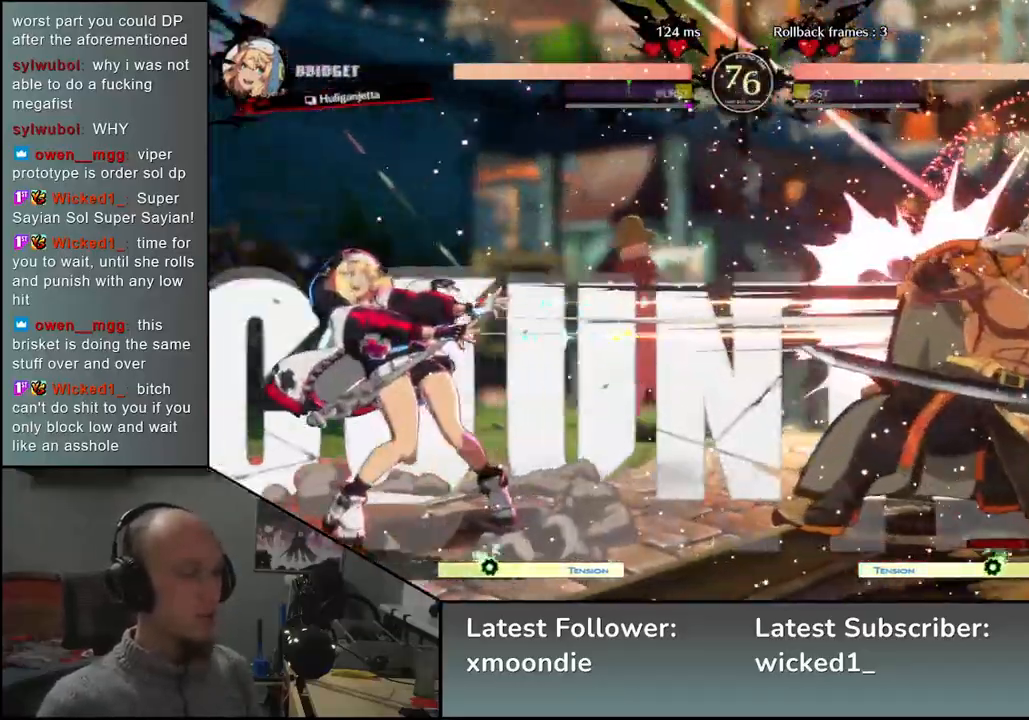
{"dt_ms": 500, "buttons": [], "left_stick": "right", "events": []}
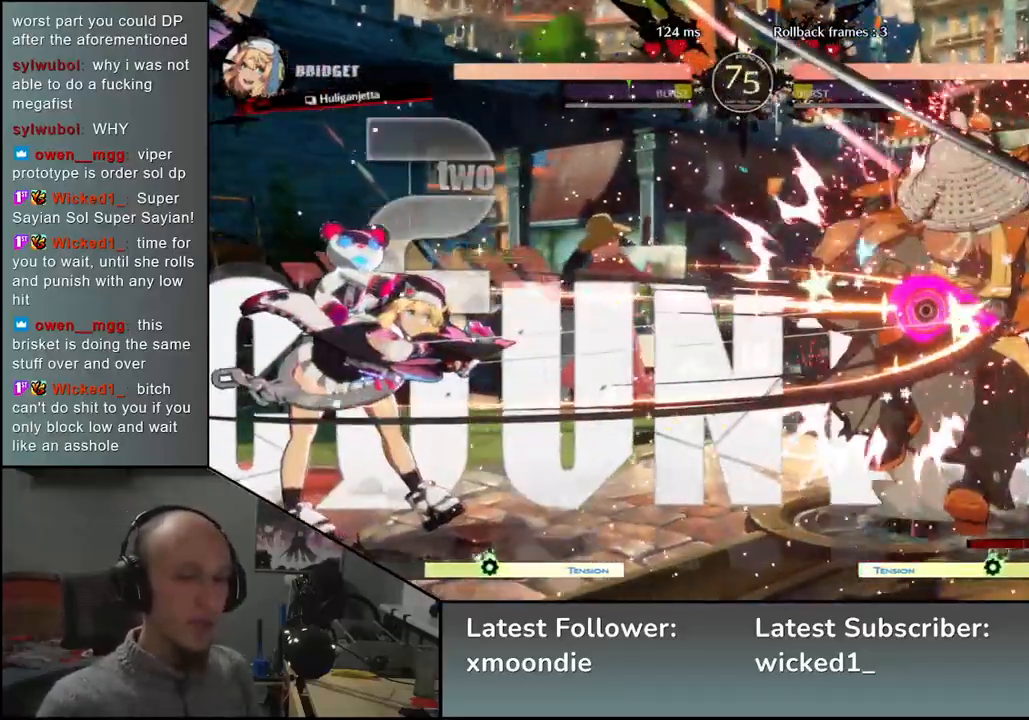
{"dt_ms": 500, "buttons": [], "left_stick": "right", "events": []}
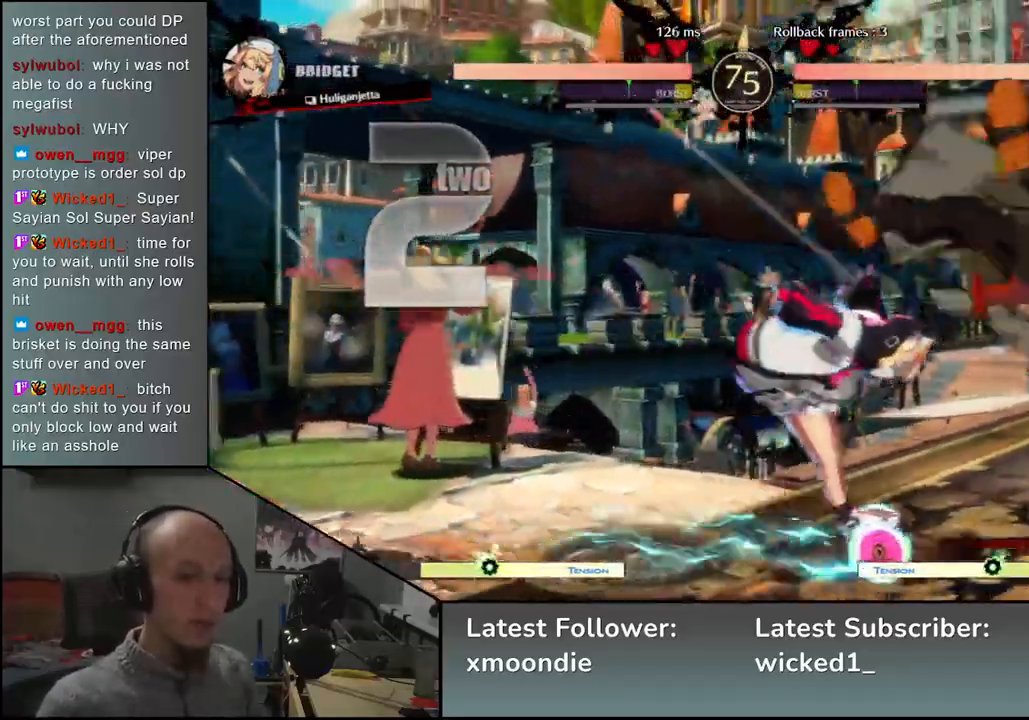
{"dt_ms": 500, "buttons": [], "left_stick": "right", "events": []}
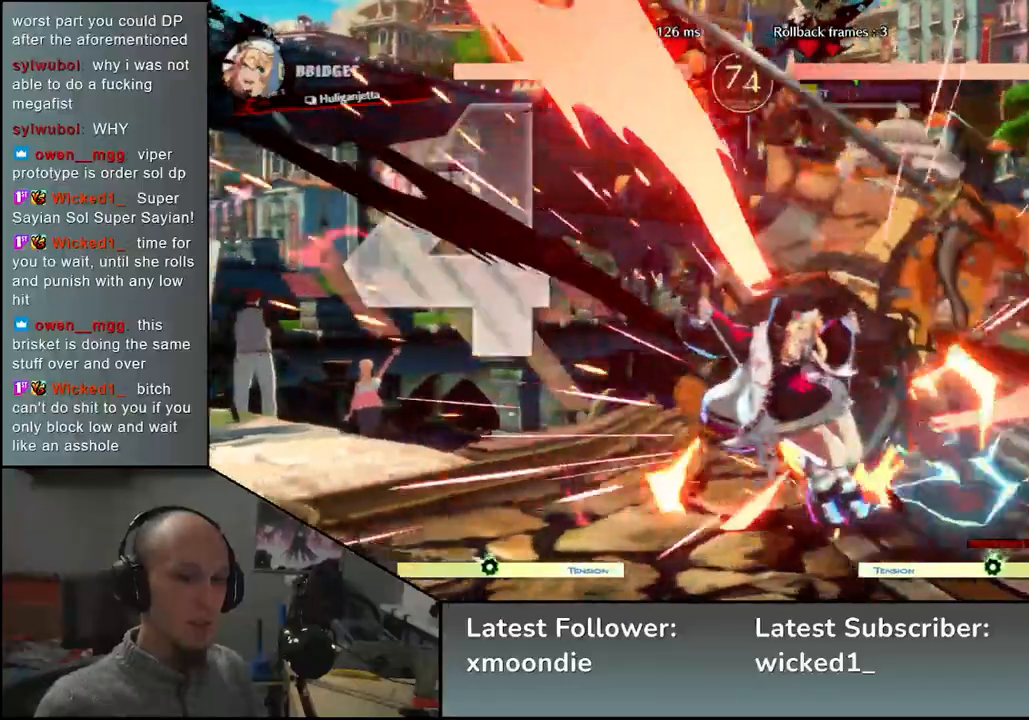
{"dt_ms": 500, "buttons": [], "left_stick": "right", "events": []}
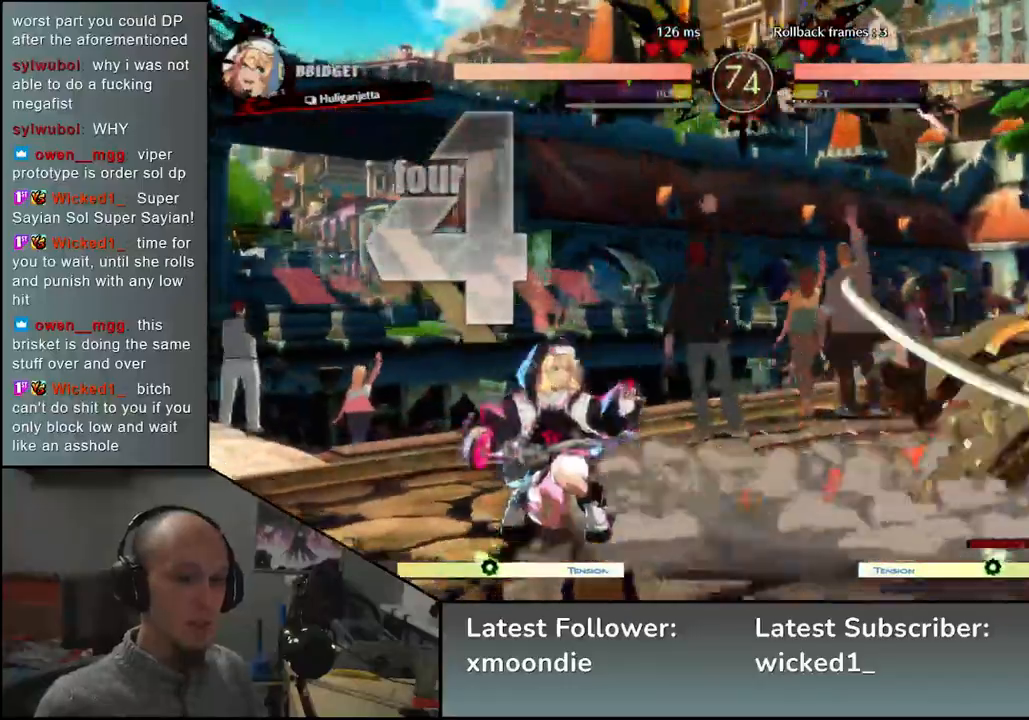
{"dt_ms": 500, "buttons": [], "left_stick": "center", "events": [[283, "left_stick", "center"]]}
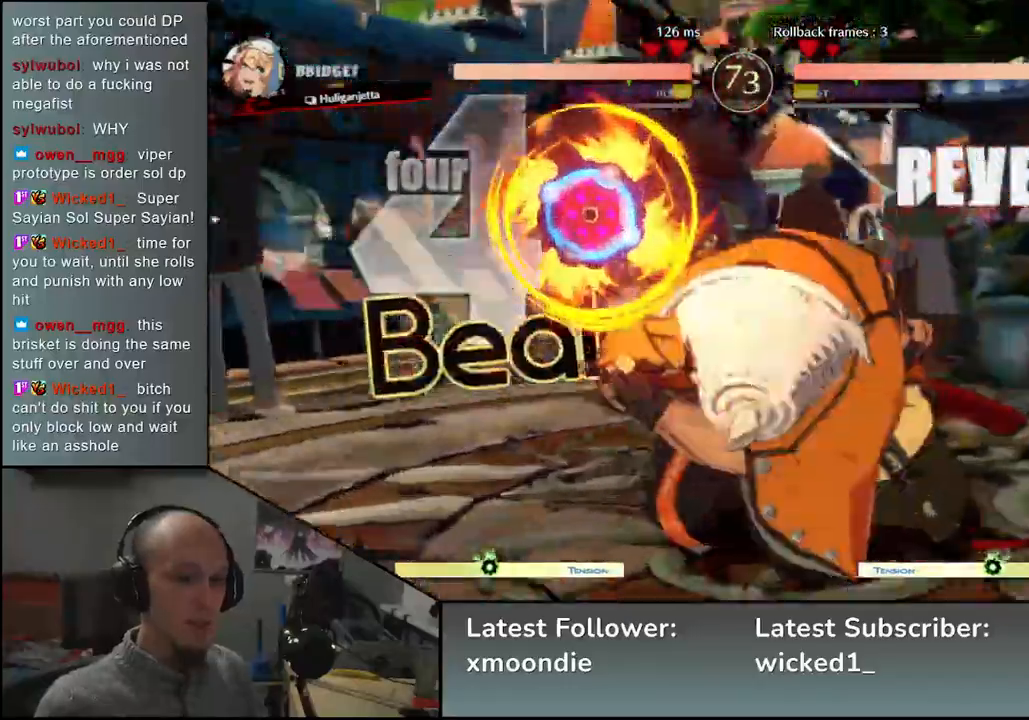
{"dt_ms": 500, "buttons": [], "left_stick": "center", "events": []}
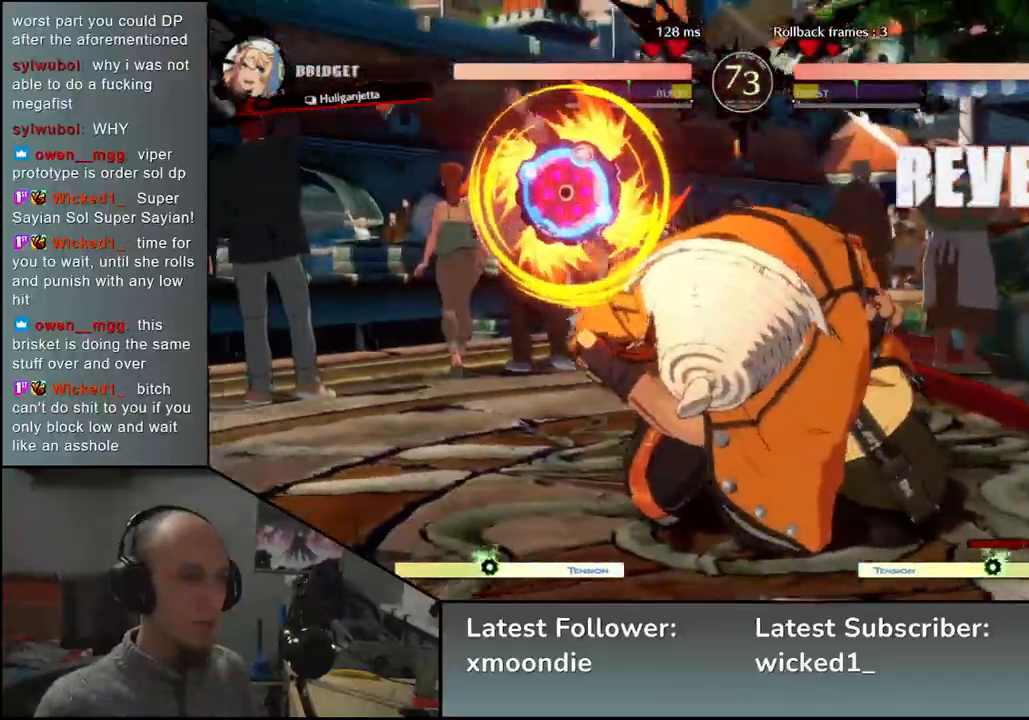
{"dt_ms": 500, "buttons": [], "left_stick": "right", "events": [[267, "left_stick", "right"]]}
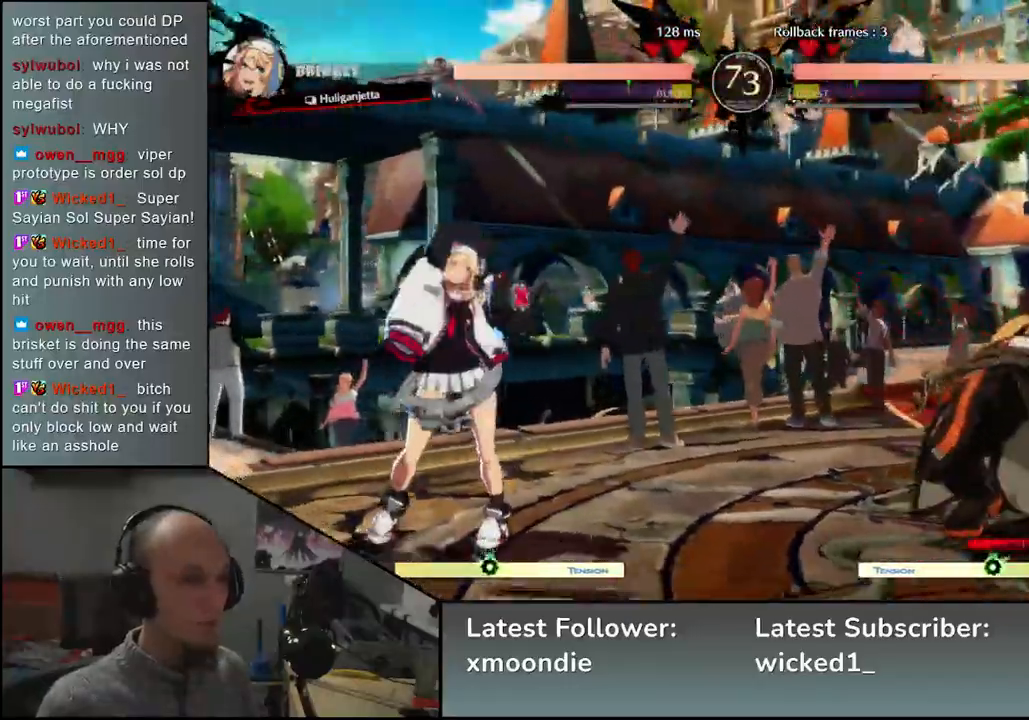
{"dt_ms": 500, "buttons": [], "left_stick": "right", "events": []}
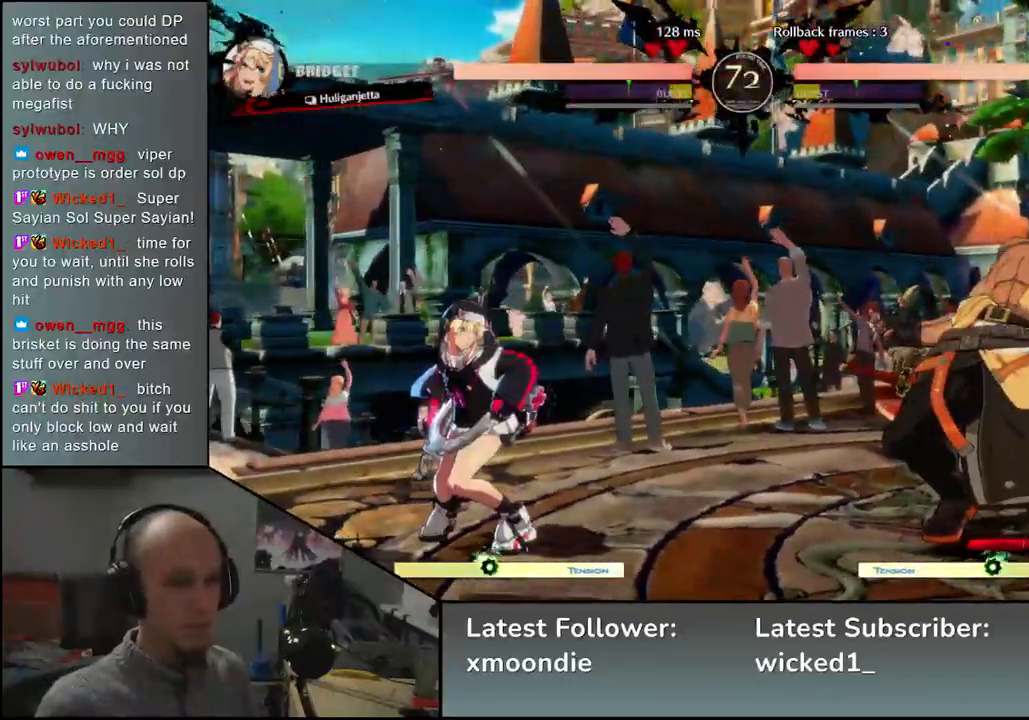
{"dt_ms": 500, "buttons": [], "left_stick": "right", "events": []}
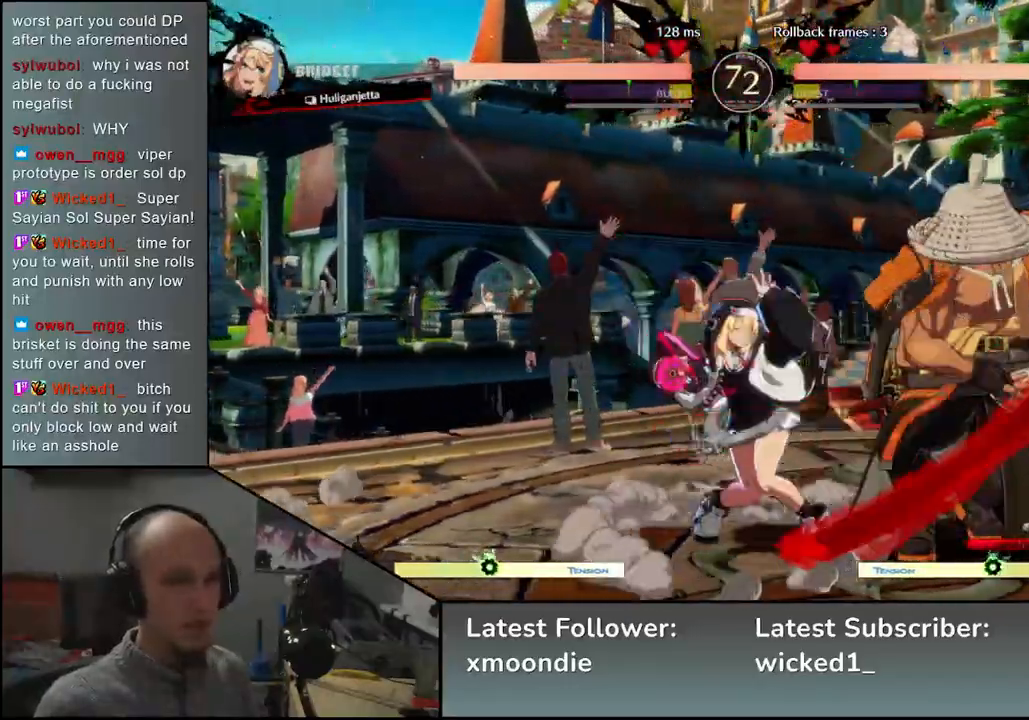
{"dt_ms": 500, "buttons": [], "left_stick": "down-right", "events": [[233, "left_stick", "down-right"]]}
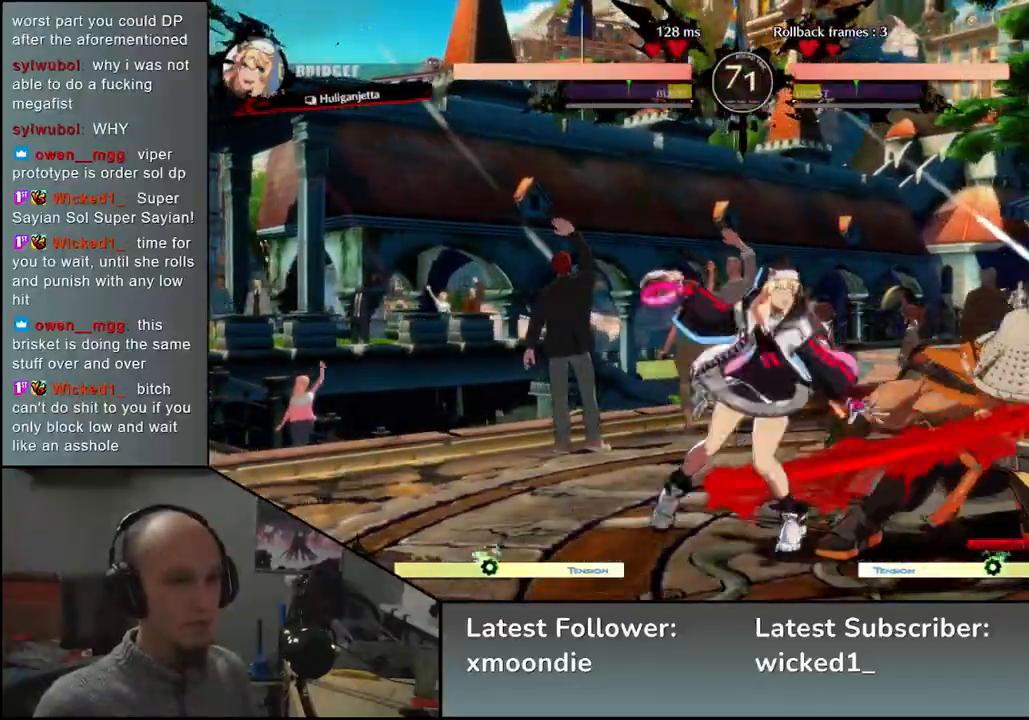
{"dt_ms": 500, "buttons": ["SQUARE", "TRIANGLE", "R2"], "left_stick": "down-right", "events": [[400, "R2", "down"], [400, "SQUARE", "down"], [400, "TRIANGLE", "down"], [417, "R1", "down"], [433, "R1", "up"], [450, "R1", "down"], [483, "R1", "up"]]}
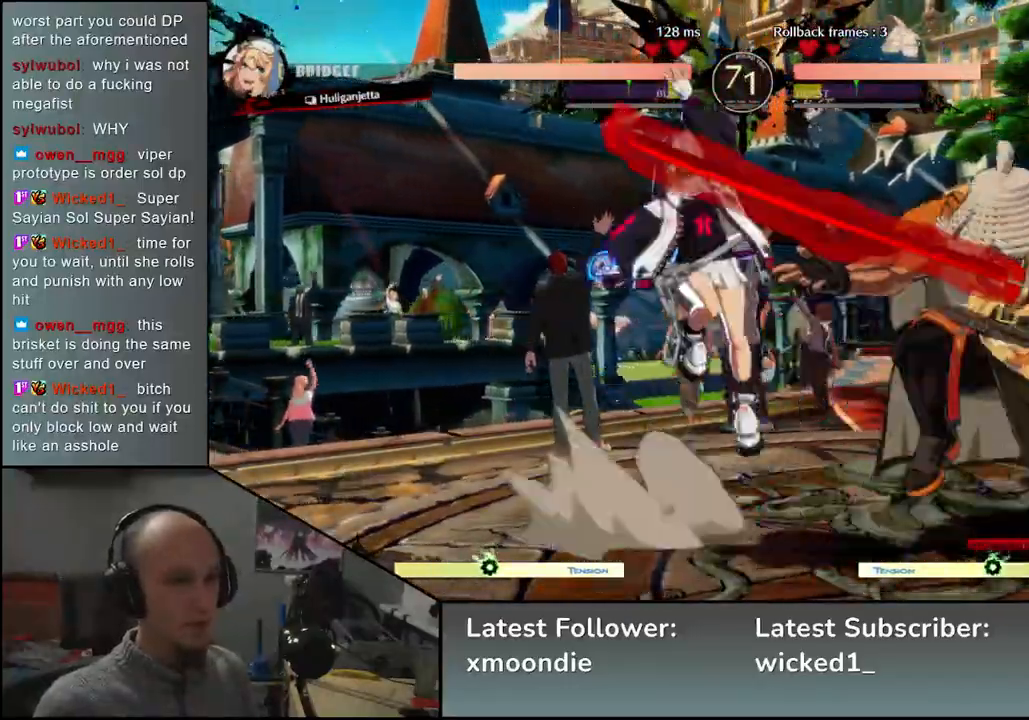
{"dt_ms": 500, "buttons": [], "left_stick": "center", "events": [[50, "TRIANGLE", "up"], [67, "R2", "up"], [83, "SQUARE", "up"], [250, "left_stick", "center"]]}
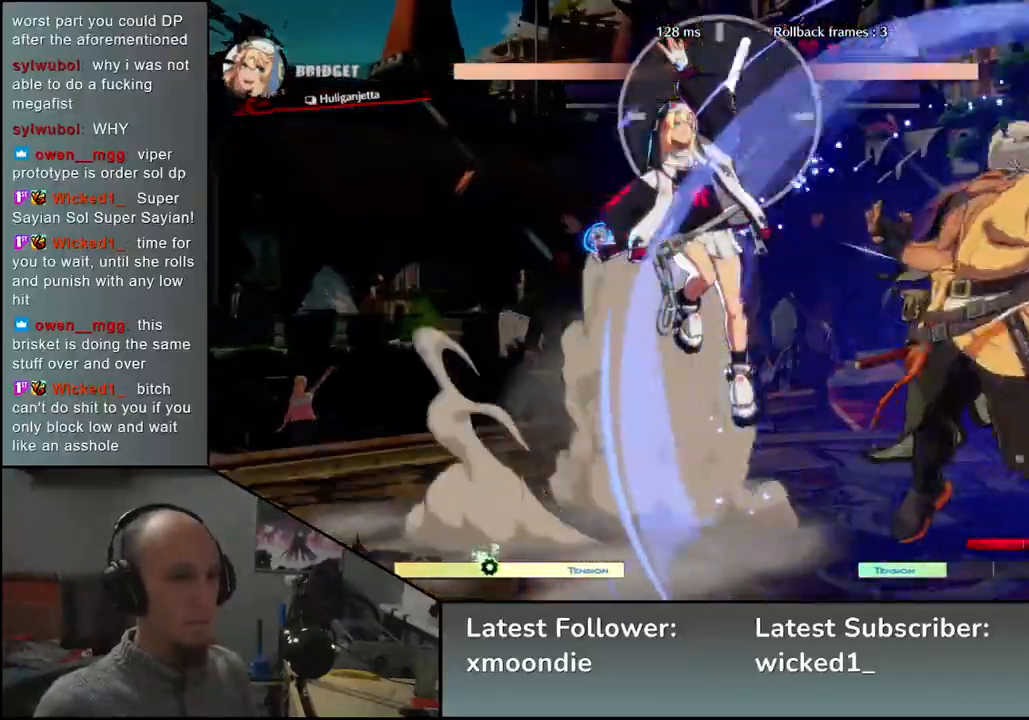
{"dt_ms": 500, "buttons": [], "left_stick": "down", "events": [[100, "left_stick", "down"], [150, "TRIANGLE", "down"], [250, "TRIANGLE", "up"], [400, "TRIANGLE", "down"], [483, "TRIANGLE", "up"]]}
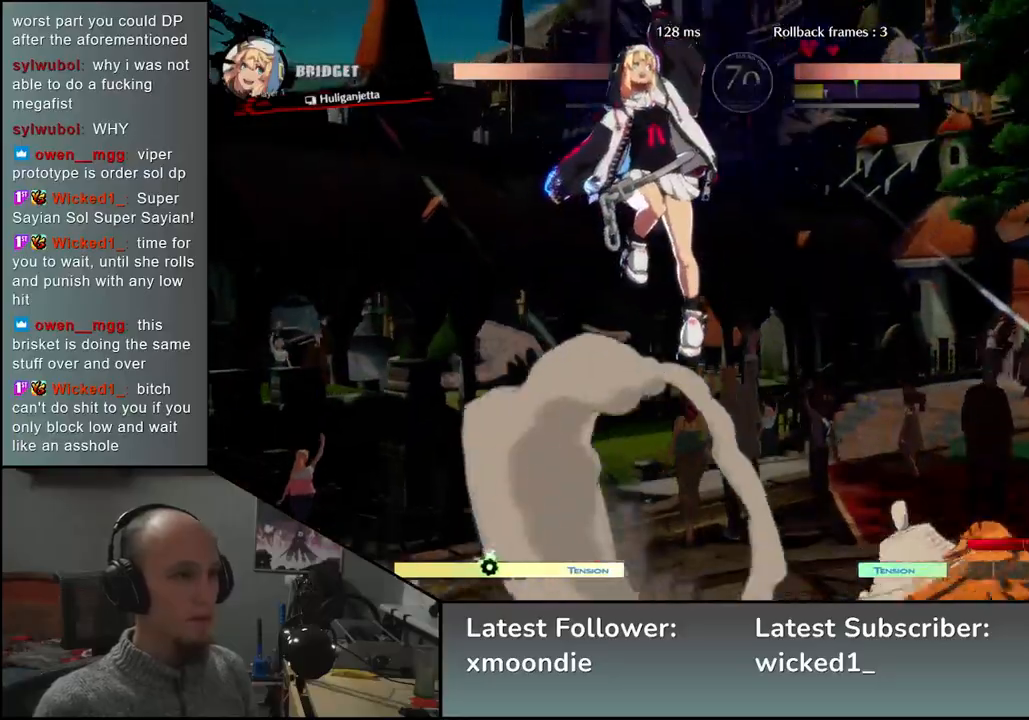
{"dt_ms": 1000, "buttons": ["L2"], "left_stick": "down-left", "events": [[167, "SQUARE", "down"], [217, "left_stick", "down-right"], [233, "SQUARE", "up"], [333, "SQUARE", "down"], [400, "SQUARE", "up"], [483, "SQUARE", "down"], [550, "SQUARE", "up"], [950, "left_stick", "down-left"], [983, "L2", "down"]]}
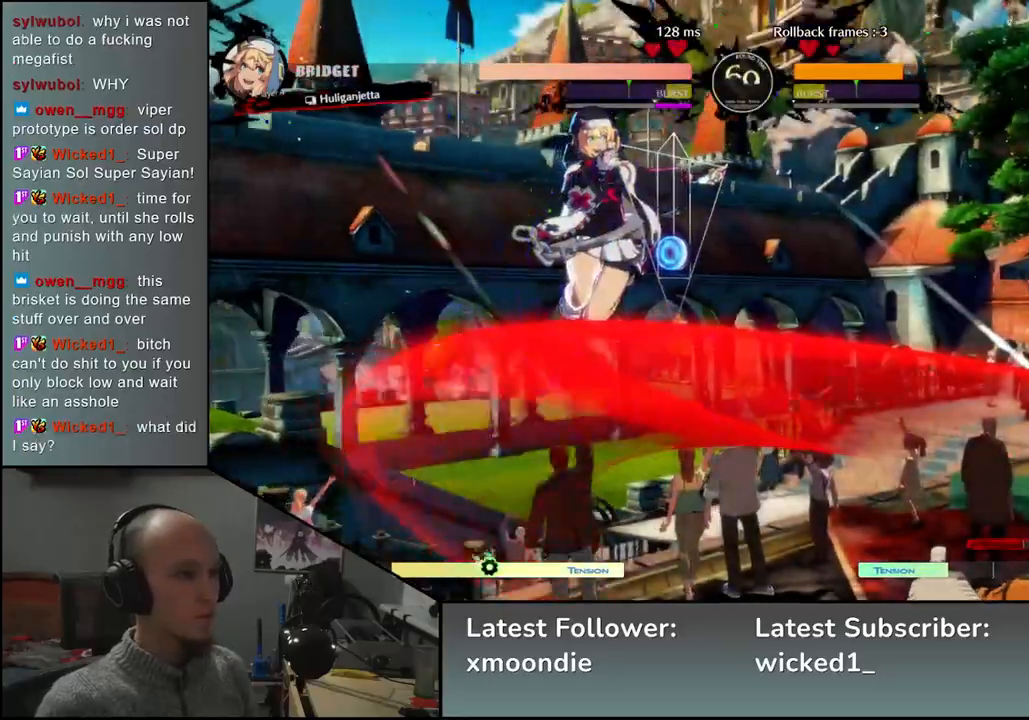
{"dt_ms": 500, "buttons": [], "left_stick": "center", "events": [[67, "L2", "up"], [67, "left_stick", "center"]]}
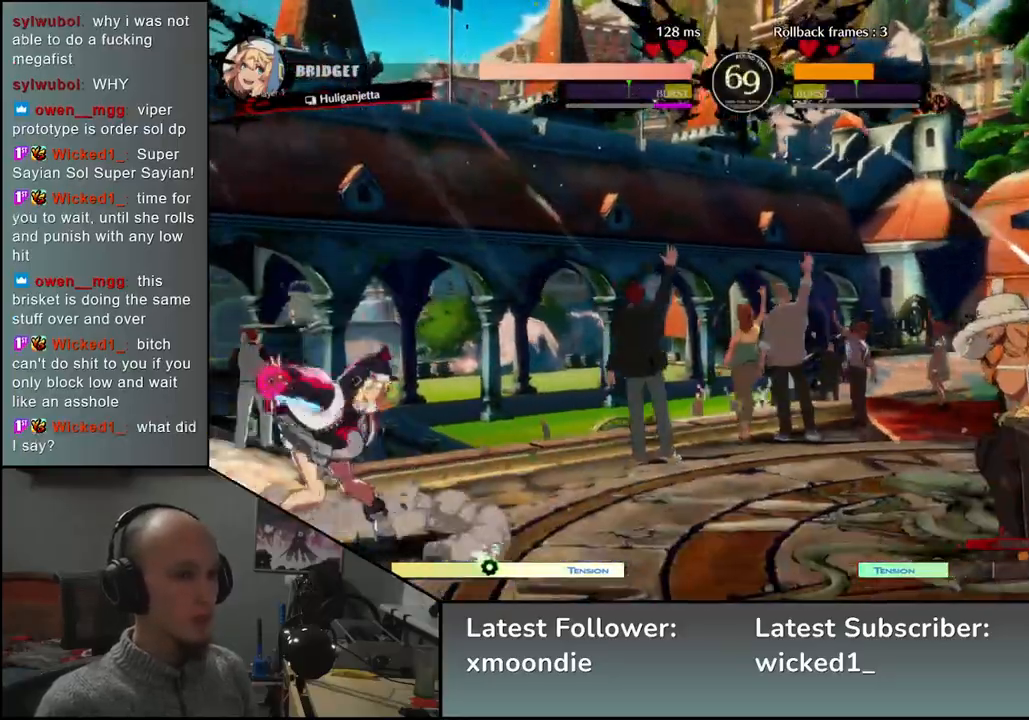
{"dt_ms": 500, "buttons": [], "left_stick": "left", "events": [[183, "left_stick", "right"], [350, "left_stick", "down"], [417, "left_stick", "left"]]}
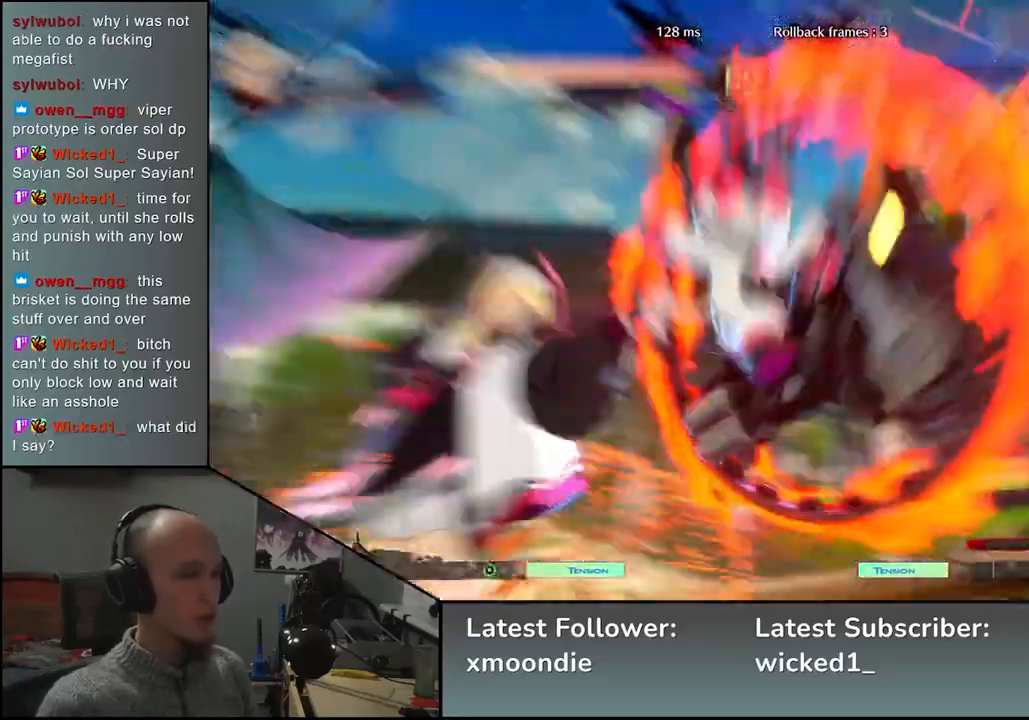
{"dt_ms": 500, "buttons": [], "left_stick": "right", "events": [[17, "left_stick", "up"], [67, "left_stick", "right"]]}
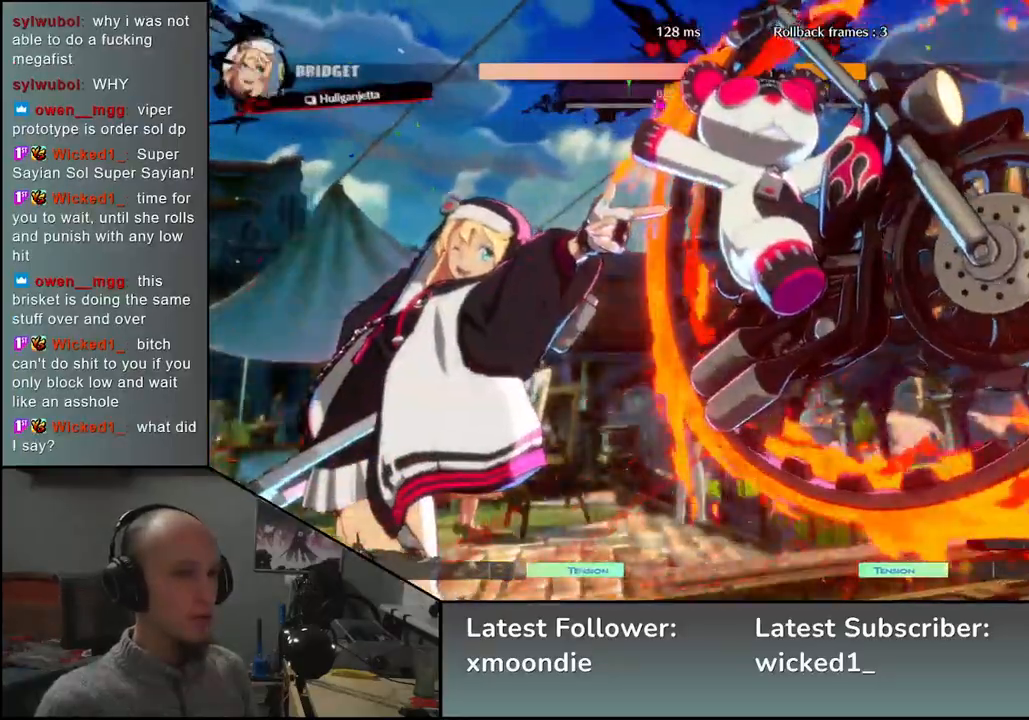
{"dt_ms": 500, "buttons": [], "left_stick": "right", "events": []}
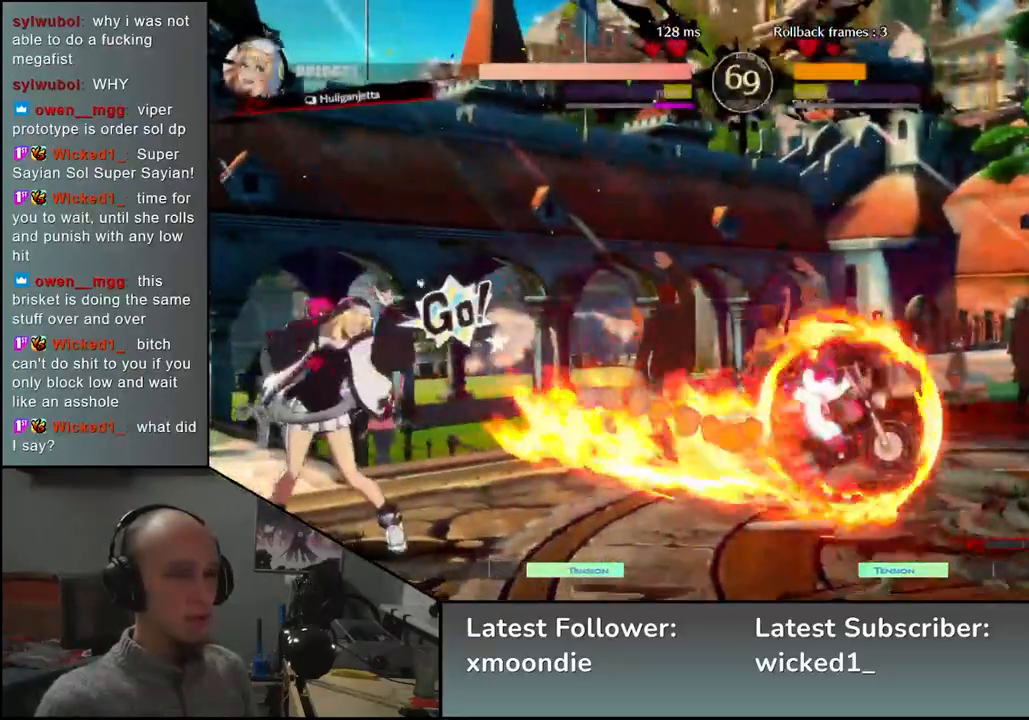
{"dt_ms": 500, "buttons": [], "left_stick": "right", "events": []}